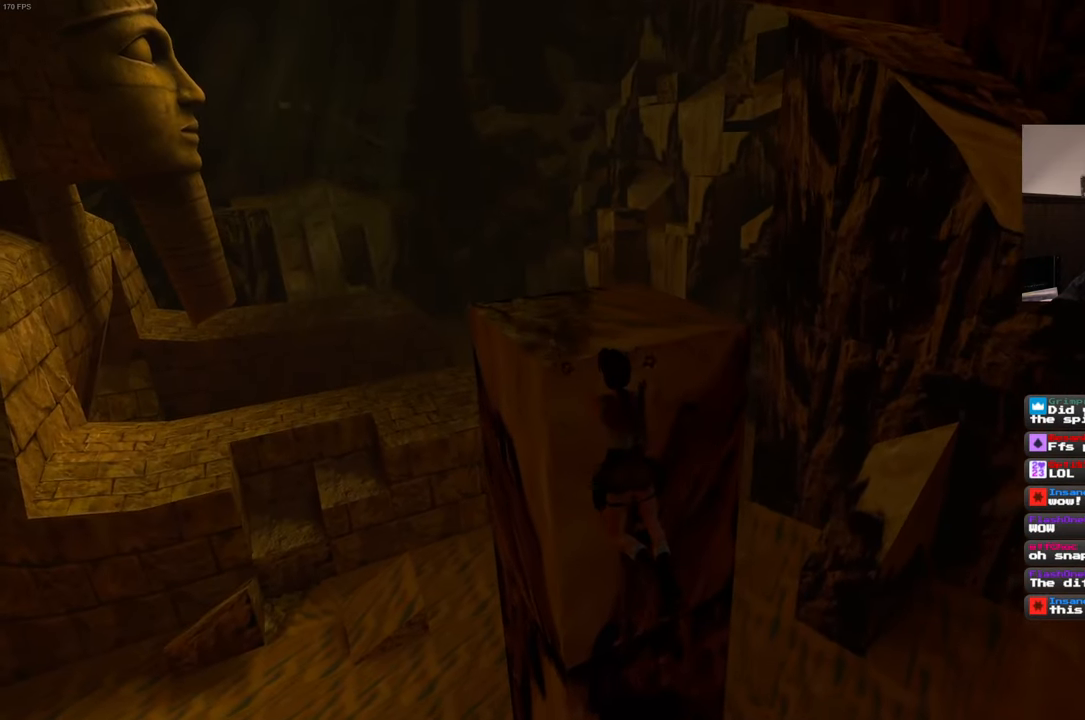
Gameplay with a controller (PlayStation layout); each line is a JSON object with the inputs held at the frame after it (dt_ms = milliseconds from this image to that frame). "events" lists button and stick changes between this image and that frame as [ms after this image, input, new state], when the widget could be followed in between. Not read: L3 R3 START.
{"dt_ms": 500, "buttons": ["R2"], "left_stick": "up", "right_stick": "center", "events": []}
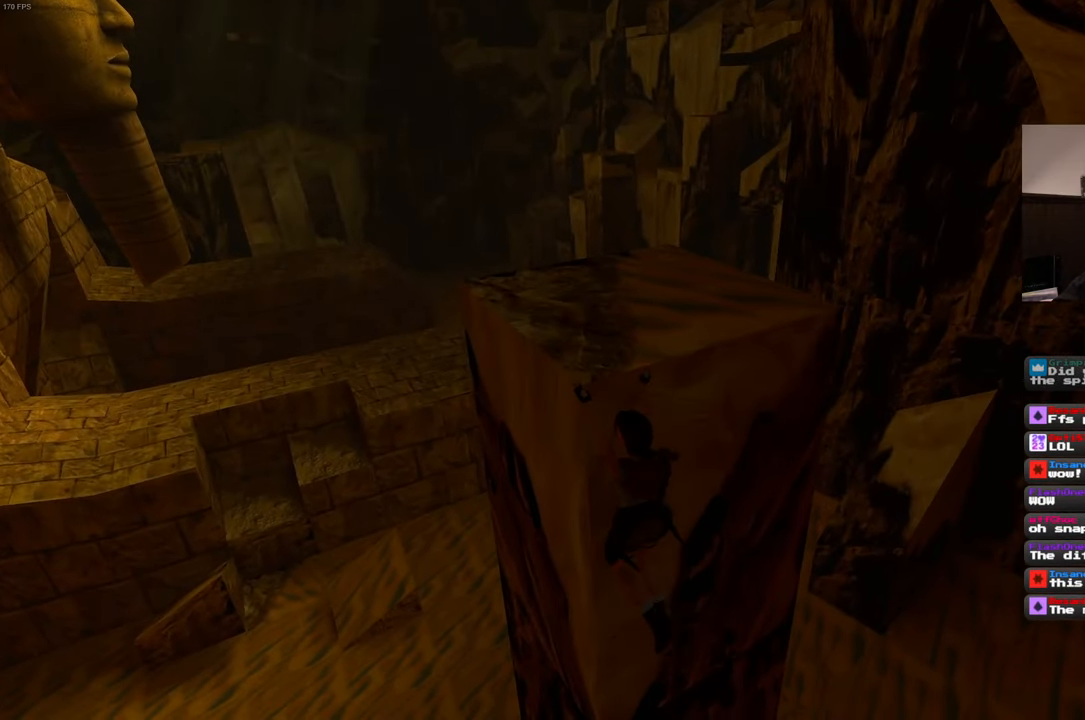
{"dt_ms": 500, "buttons": ["R2"], "left_stick": "up", "right_stick": "center", "events": []}
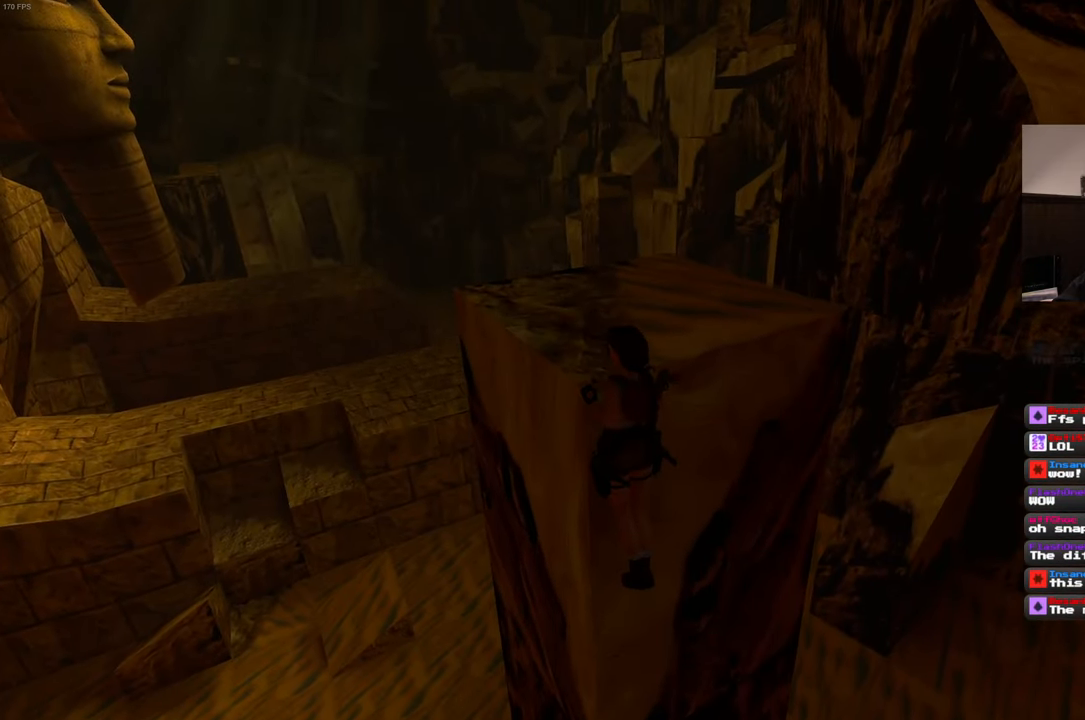
{"dt_ms": 500, "buttons": [], "left_stick": "center", "right_stick": "up-right", "events": [[67, "R2", "up"], [183, "left_stick", "center"], [283, "right_stick", "up-right"]]}
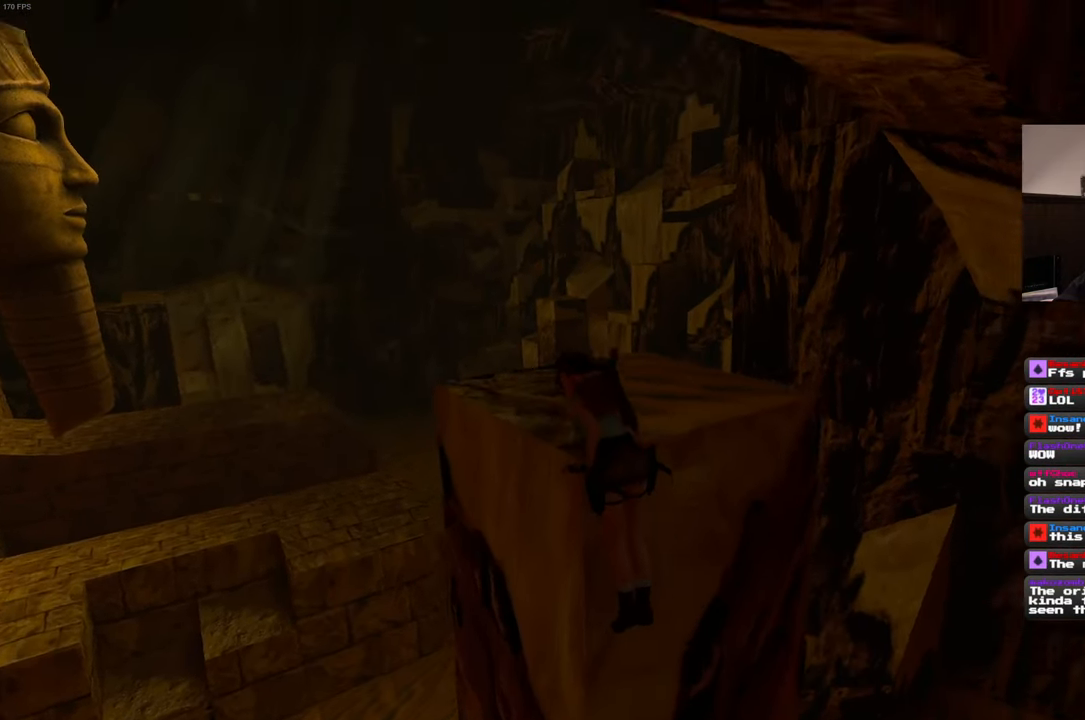
{"dt_ms": 500, "buttons": [], "left_stick": "center", "right_stick": "down-right", "events": [[350, "right_stick", "down-right"]]}
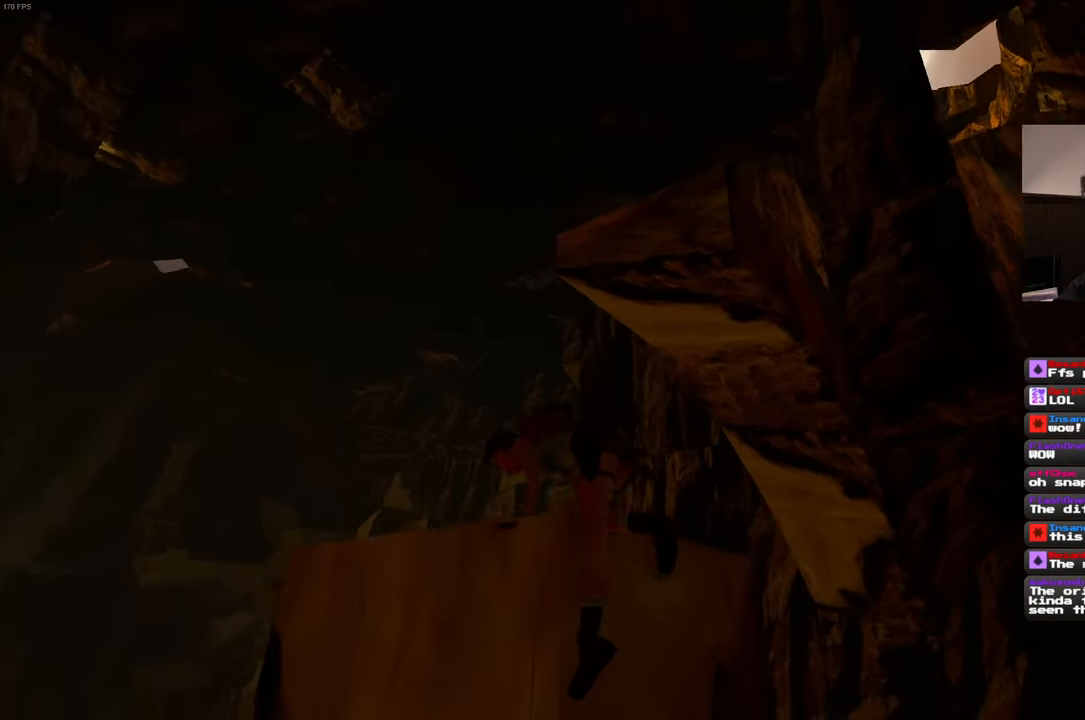
{"dt_ms": 1000, "buttons": [], "left_stick": "up", "right_stick": "center", "events": [[150, "right_stick", "center"], [533, "left_stick", "up"]]}
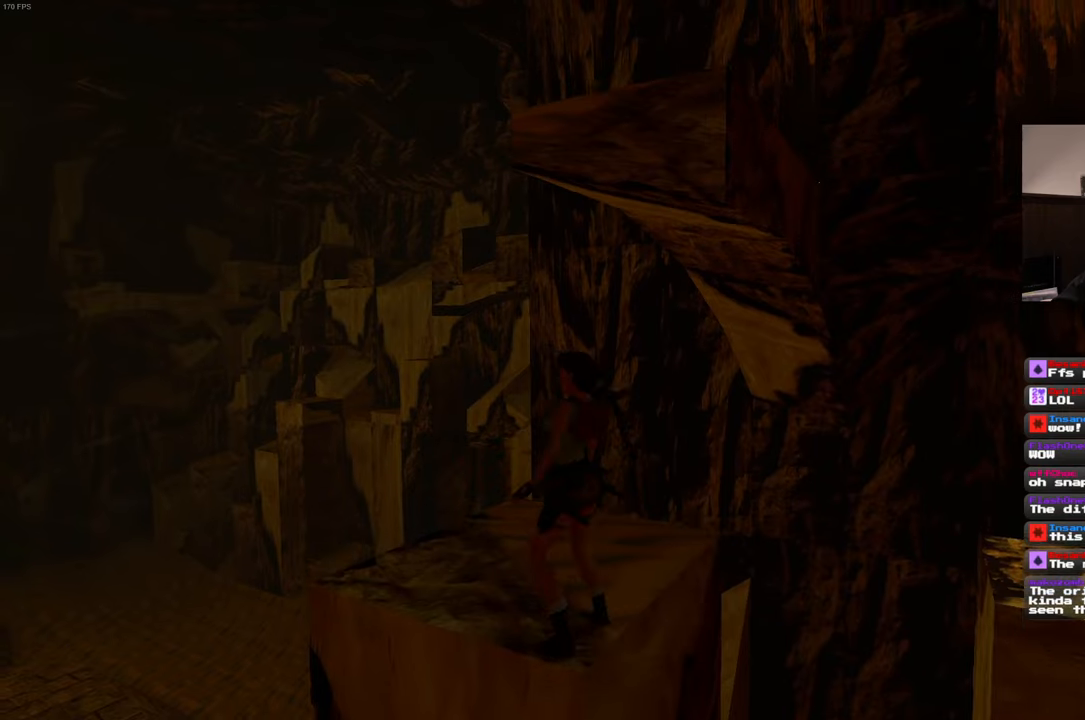
{"dt_ms": 500, "buttons": ["R1"], "left_stick": "up-right", "right_stick": "center", "events": [[400, "R1", "down"], [400, "left_stick", "up-right"]]}
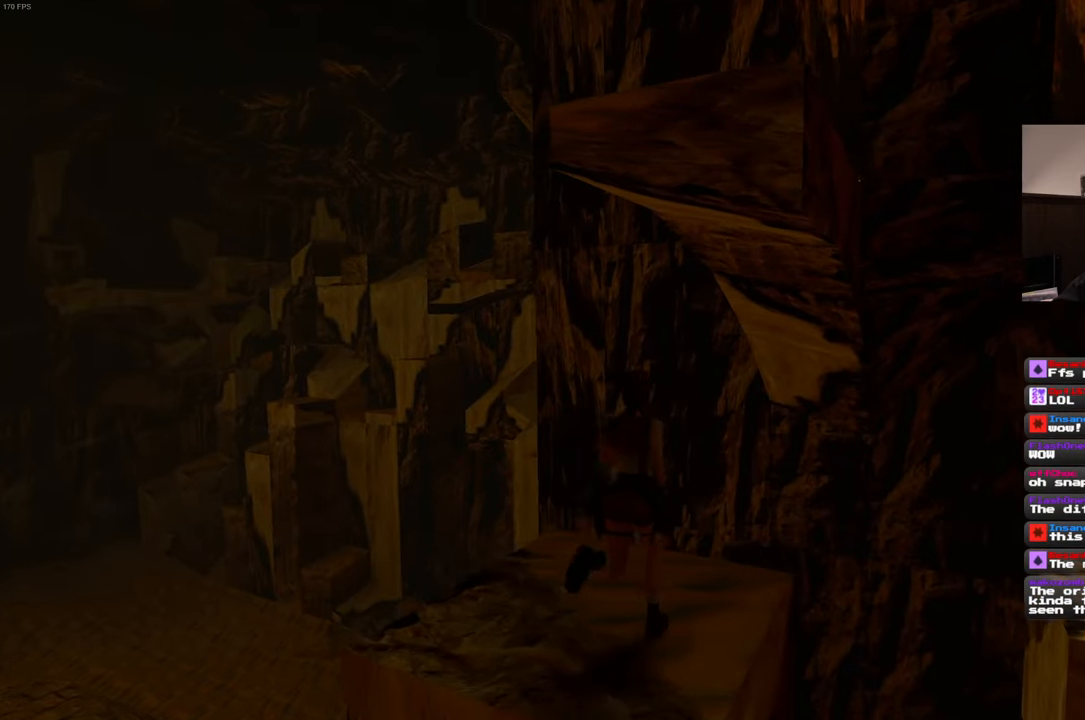
{"dt_ms": 1000, "buttons": [], "left_stick": "center", "right_stick": "center", "events": [[67, "left_stick", "up"], [534, "left_stick", "center"], [700, "R1", "up"], [700, "SQUARE", "down"], [967, "SQUARE", "up"]]}
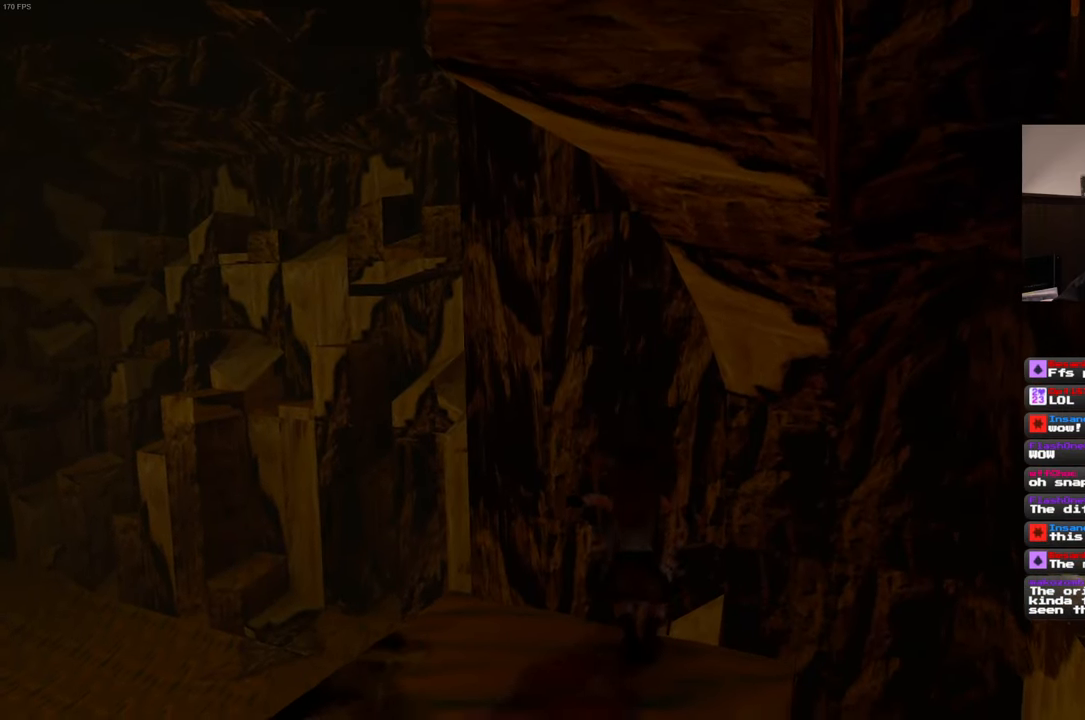
{"dt_ms": 500, "buttons": ["R2"], "left_stick": "up", "right_stick": "center", "events": [[50, "R2", "down"], [384, "left_stick", "up"]]}
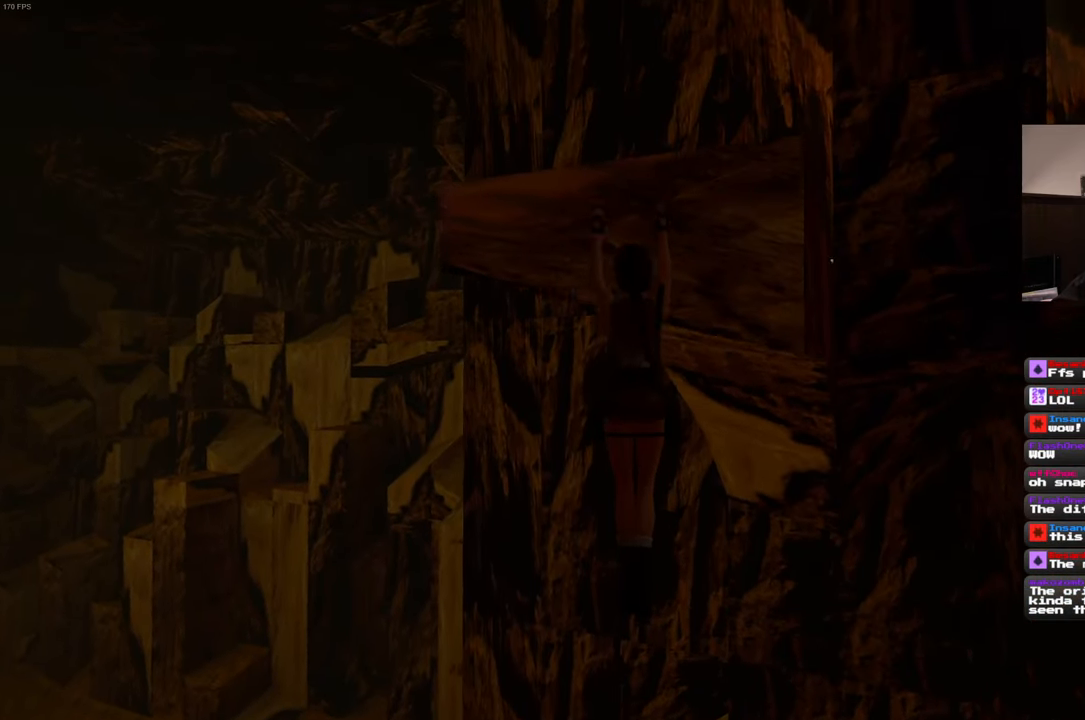
{"dt_ms": 500, "buttons": [], "left_stick": "up", "right_stick": "center", "events": [[500, "R2", "up"]]}
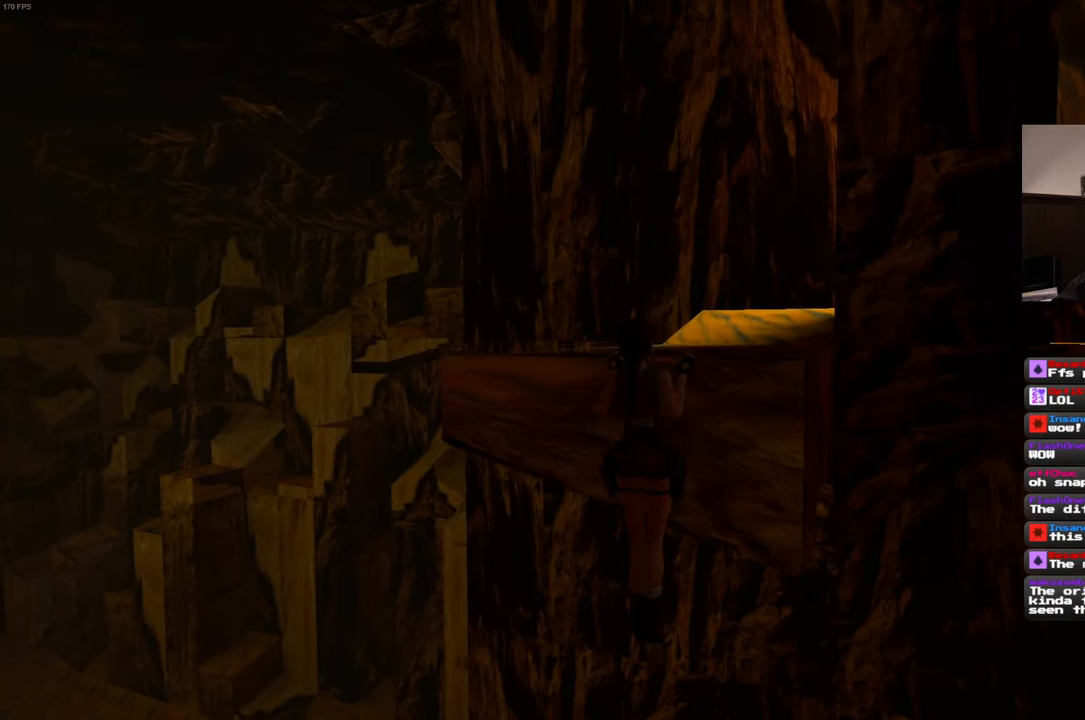
{"dt_ms": 500, "buttons": [], "left_stick": "center", "right_stick": "down-right", "events": [[167, "left_stick", "center"], [217, "right_stick", "down-right"]]}
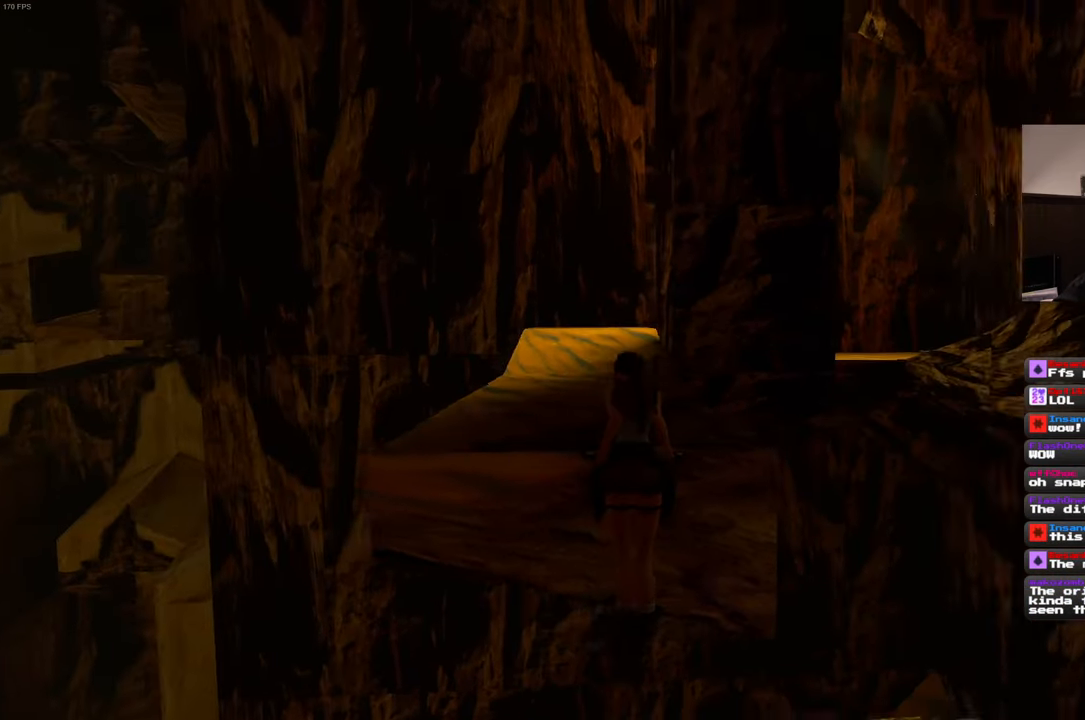
{"dt_ms": 500, "buttons": [], "left_stick": "center", "right_stick": "down-right", "events": []}
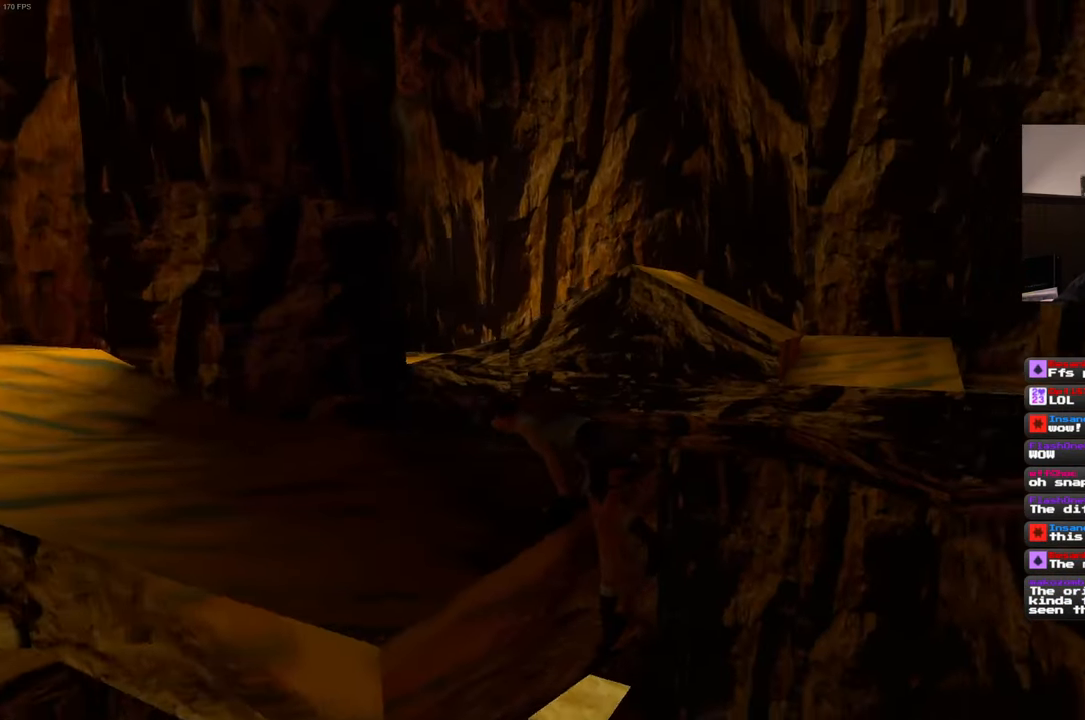
{"dt_ms": 500, "buttons": ["R1"], "left_stick": "center", "right_stick": "center", "events": [[284, "right_stick", "center"], [334, "R1", "down"]]}
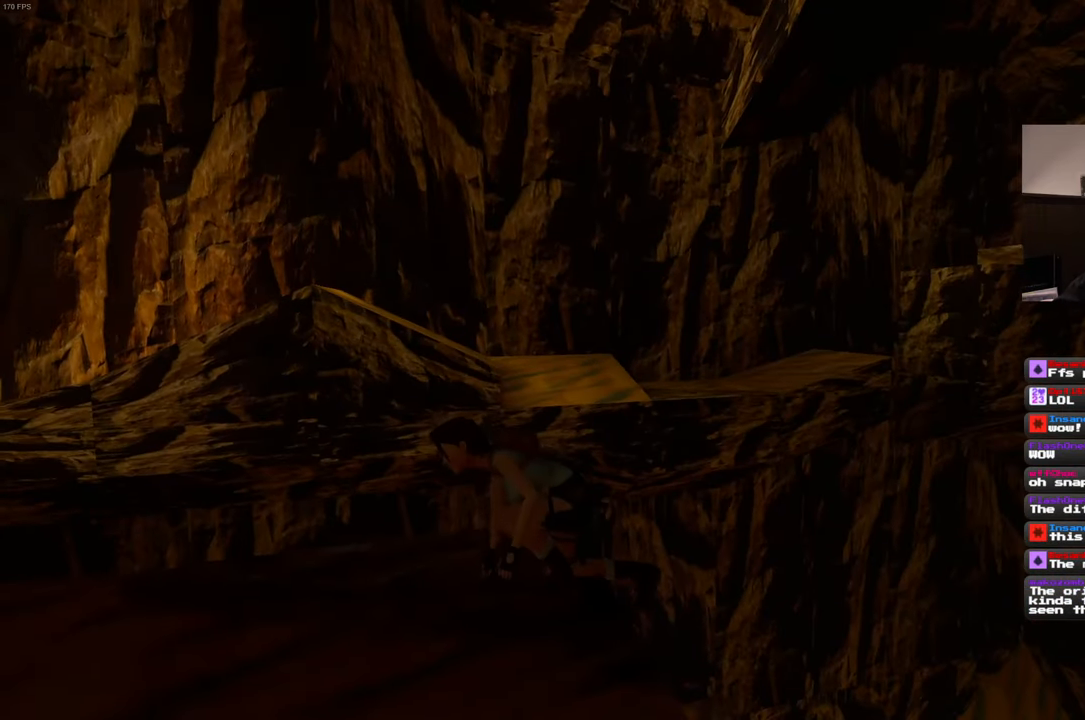
{"dt_ms": 1000, "buttons": ["R1"], "left_stick": "up-left", "right_stick": "center", "events": [[50, "left_stick", "up-left"]]}